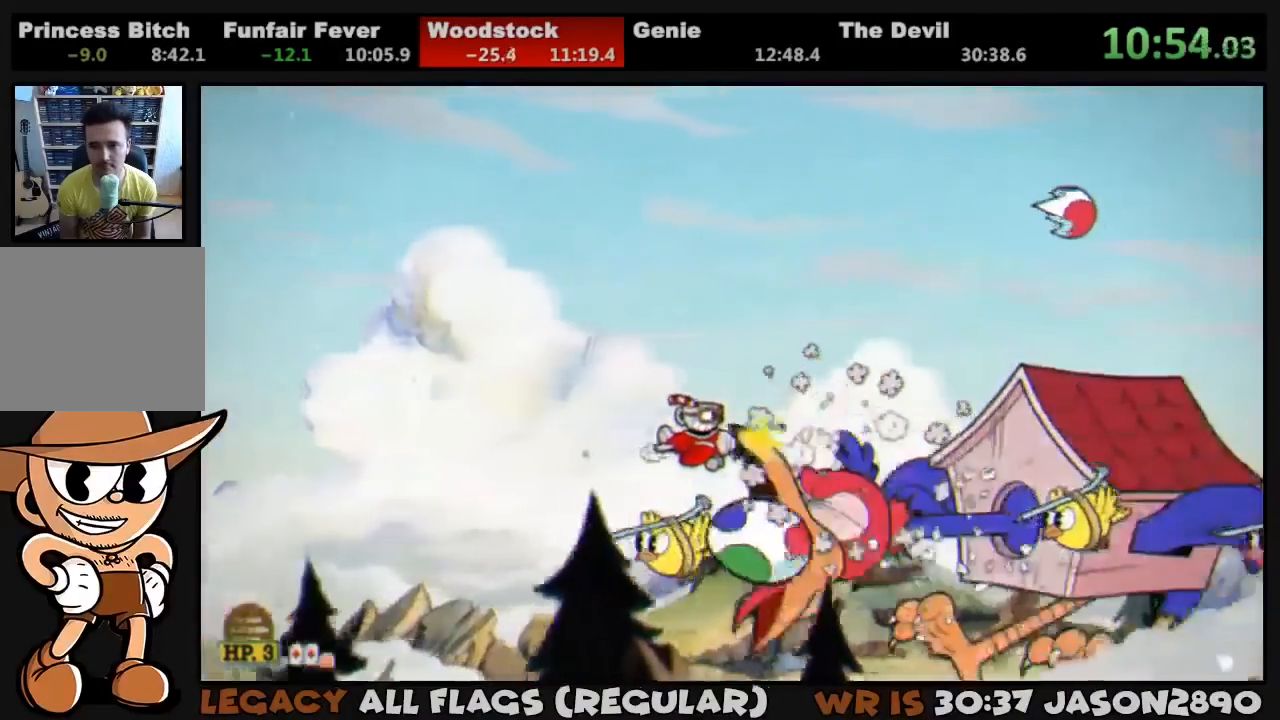
Gameplay with a controller (PlayStation layout); each line is a JSON object with the inputs held at the frame after it. "events" lists button and stick changes between this image and that frame as [ms after this image, input, new state], when the widget could be followed in between.
{"buttons": ["L1"], "left_stick": "center", "right_stick": "center", "events": [[67, "DPAD_RIGHT", "up"], [133, "DPAD_DOWN", "down"], [133, "SQUARE", "down"], [200, "SQUARE", "up"], [233, "DPAD_DOWN", "up"], [267, "SQUARE", "down"], [333, "SQUARE", "up"], [433, "DPAD_DOWN", "down"], [467, "DPAD_DOWN", "up"]]}
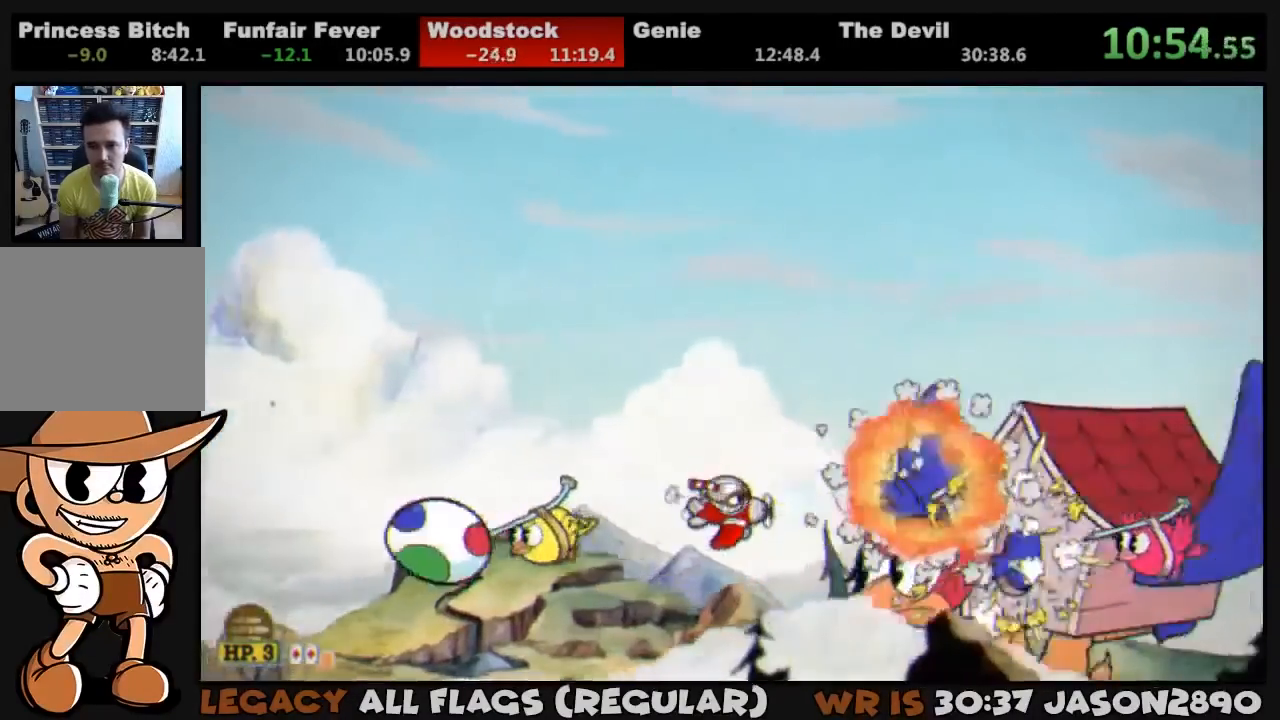
{"buttons": ["L1", "DPAD_UP"], "left_stick": "center", "right_stick": "center", "events": [[167, "DPAD_UP", "down"], [233, "DPAD_UP", "up"], [300, "SQUARE", "down"], [333, "SQUARE", "up"], [383, "SQUARE", "down"], [433, "DPAD_UP", "down"], [467, "SQUARE", "up"]]}
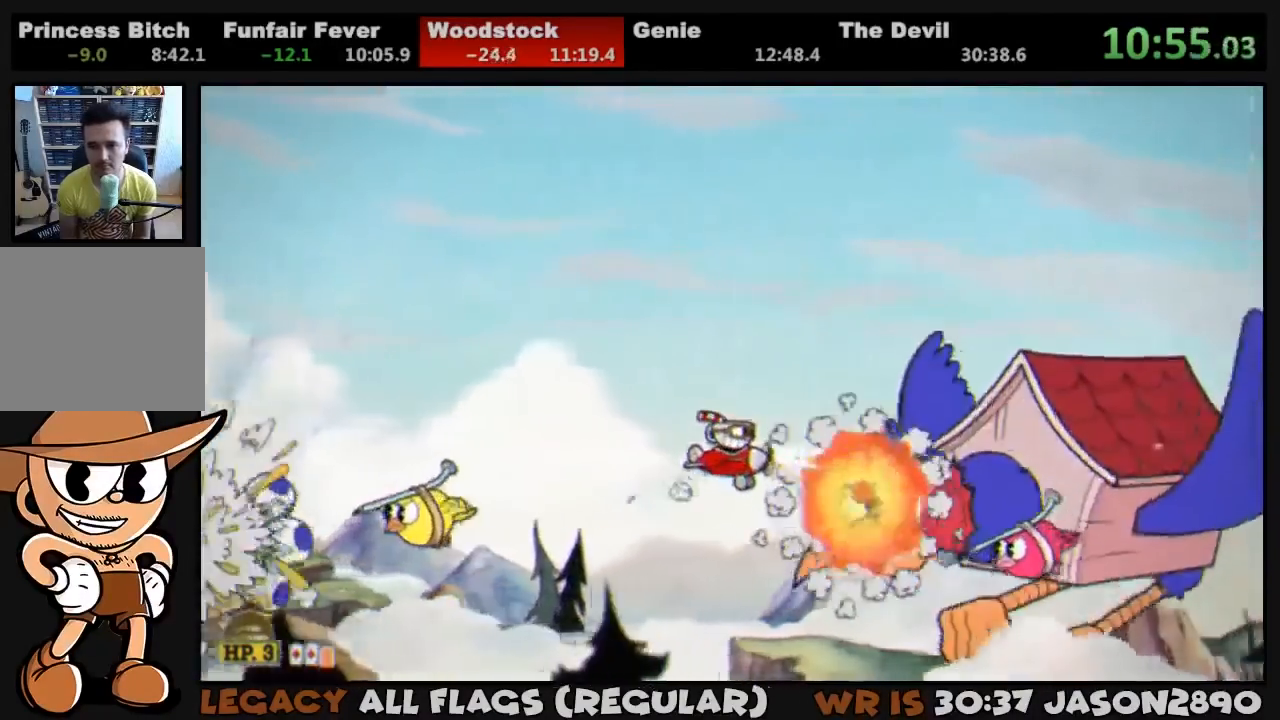
{"buttons": ["SQUARE", "L1"], "left_stick": "center", "right_stick": "center"}
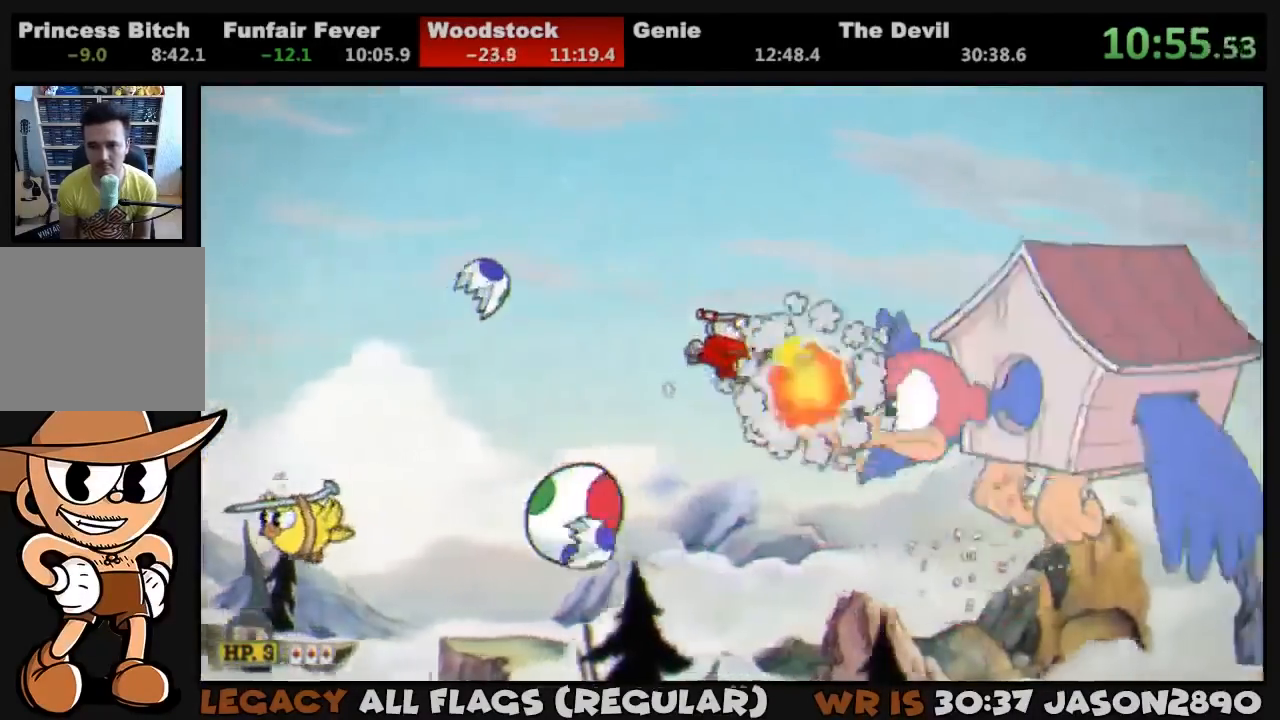
{"buttons": ["SQUARE", "L1"], "left_stick": "center", "right_stick": "down-right"}